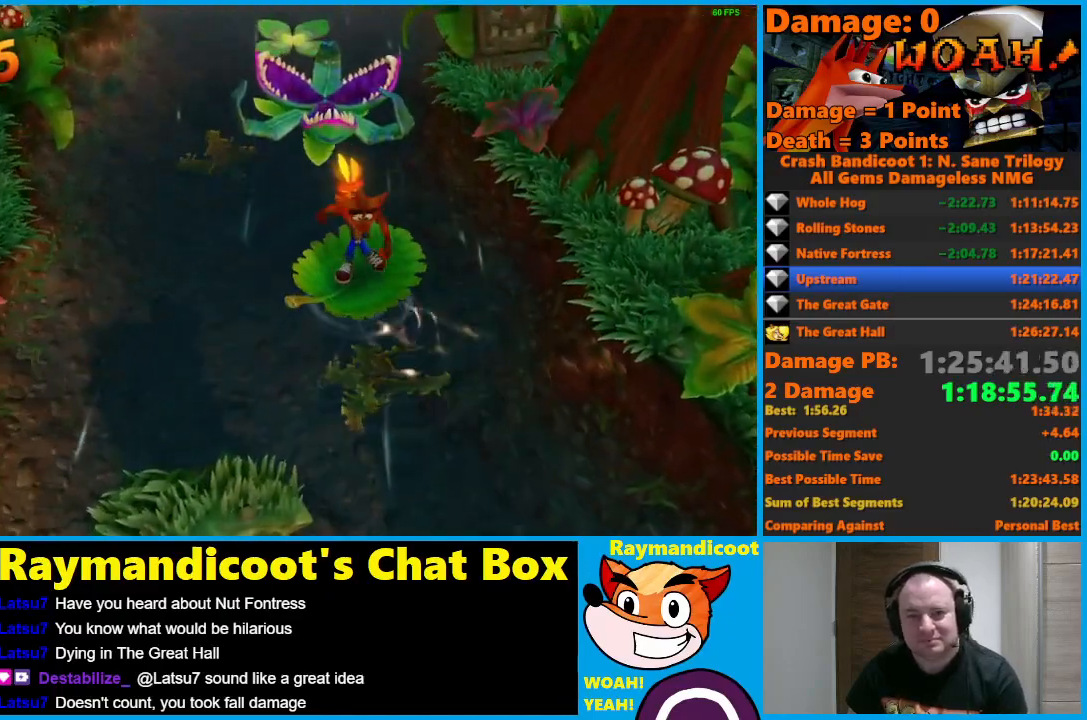
Gameplay with a controller (Xbox layout); each line is a JSON object with the inputs held at the frame after it. "events" lists button and stick changes between this image and that frame as [ms after this image, input, new state], when the widget could be followed in between.
{"buttons": [], "left_stick": "center", "right_stick": "center", "events": []}
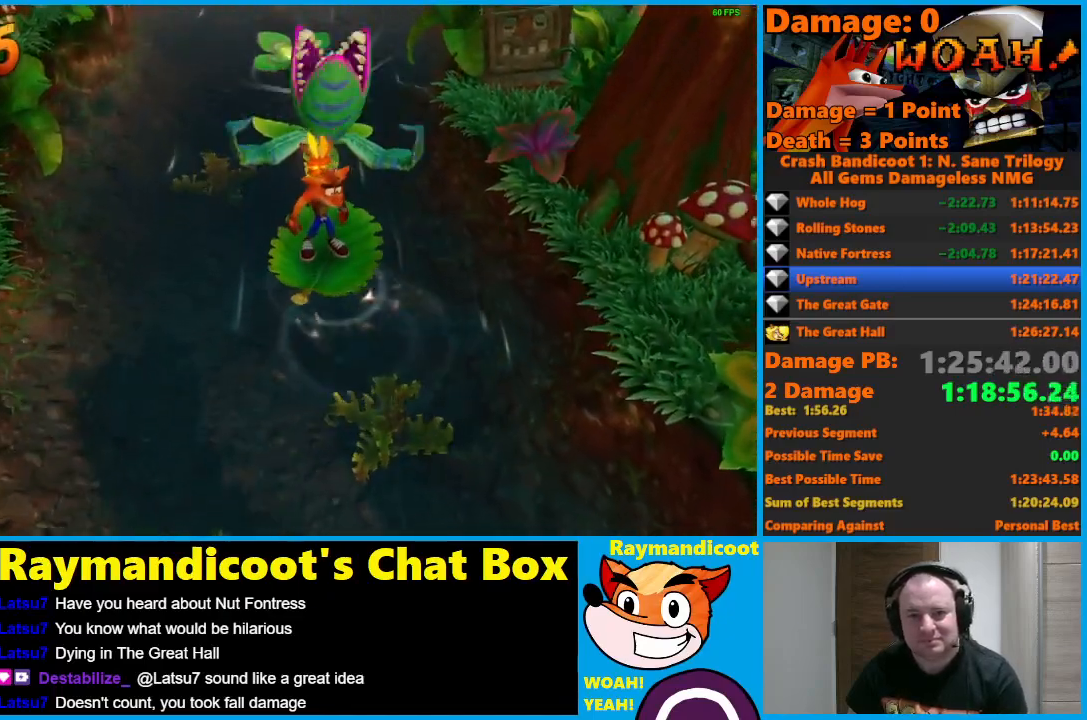
{"buttons": [], "left_stick": "center", "right_stick": "center", "events": []}
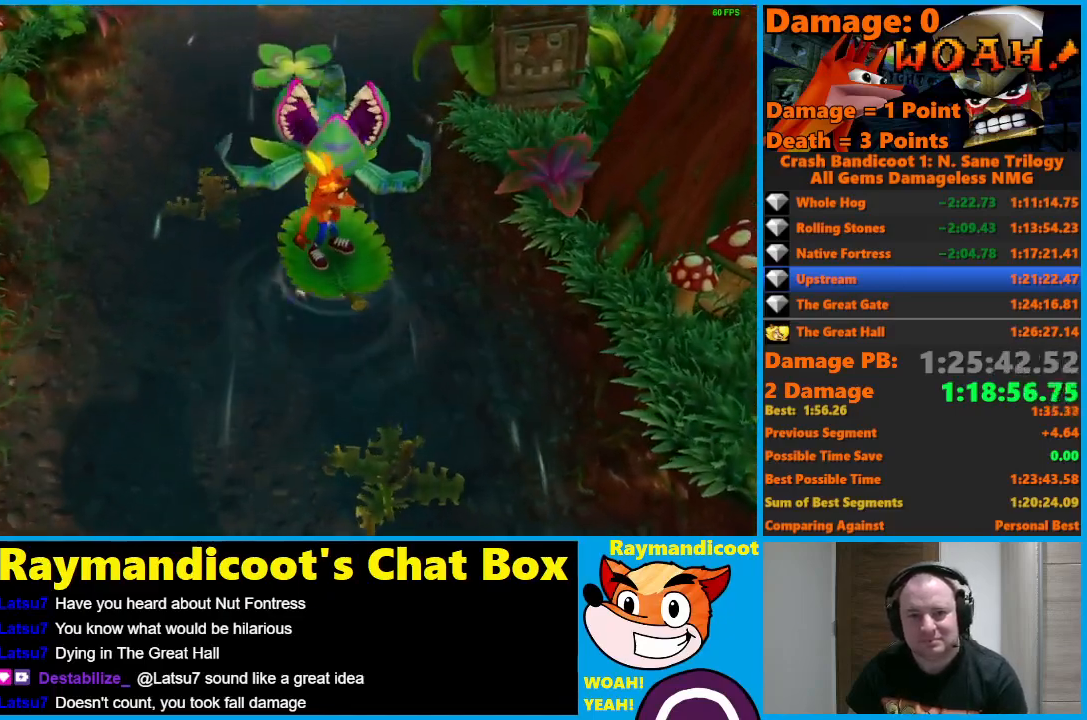
{"buttons": [], "left_stick": "up", "right_stick": "center", "events": [[83, "left_stick", "up"], [100, "A", "down"], [250, "A", "up"]]}
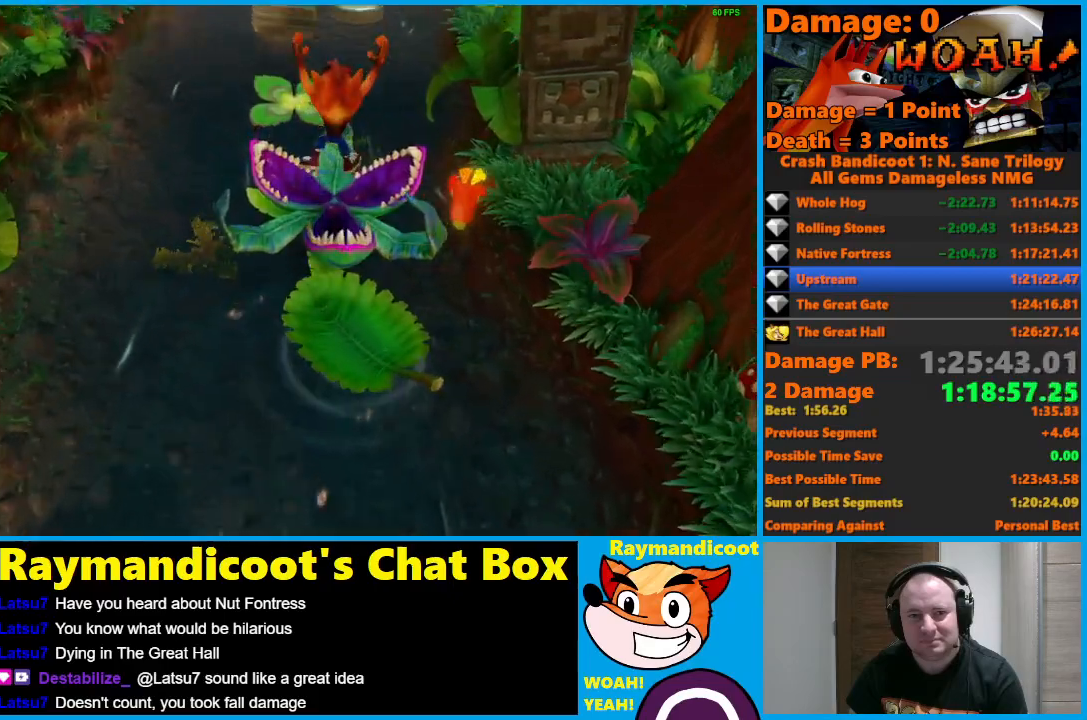
{"buttons": ["A"], "left_stick": "up", "right_stick": "center", "events": [[133, "left_stick", "up-left"], [267, "A", "down"], [267, "left_stick", "up"]]}
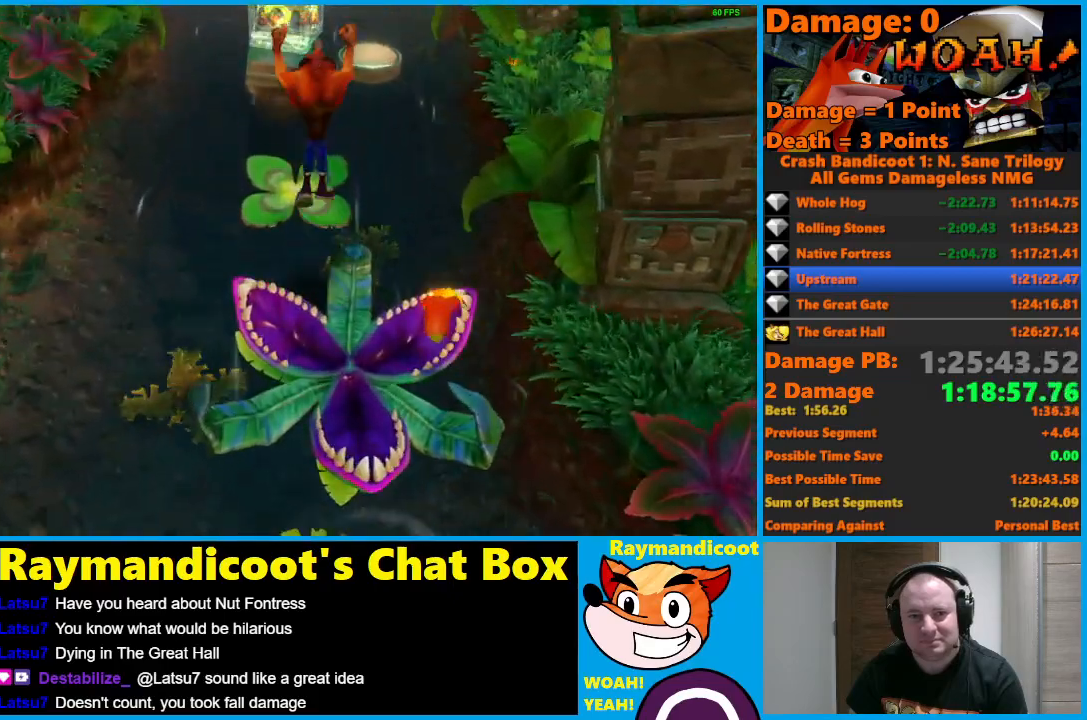
{"buttons": [], "left_stick": "up", "right_stick": "center", "events": [[67, "A", "up"]]}
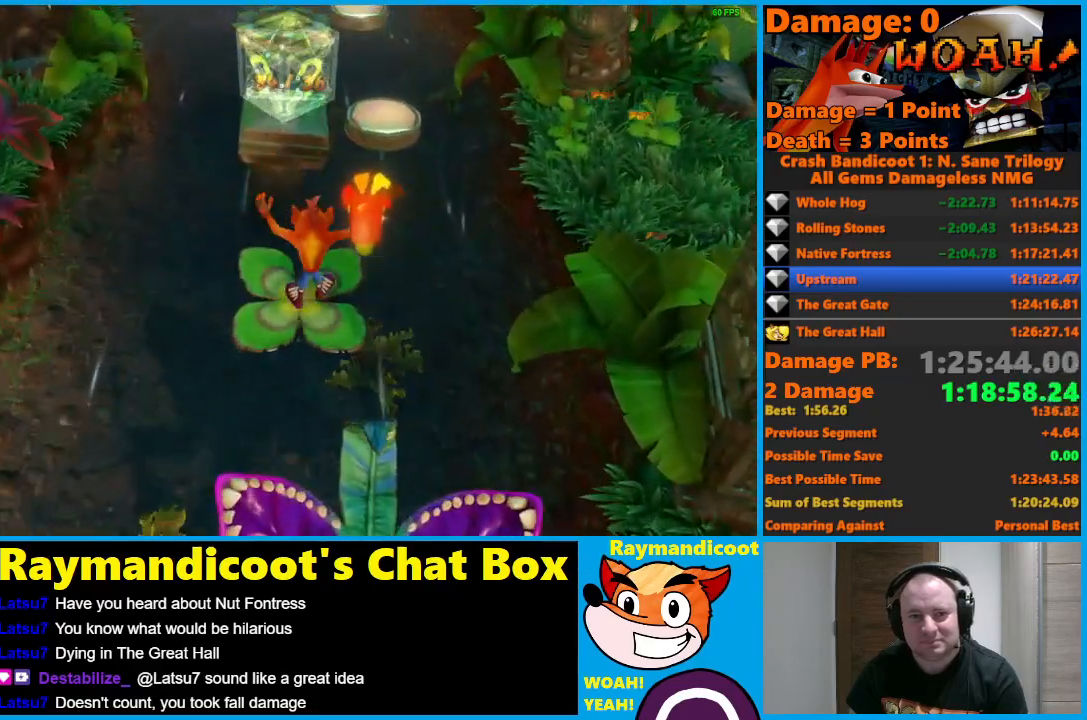
{"buttons": ["A"], "left_stick": "up", "right_stick": "center", "events": [[133, "A", "down"]]}
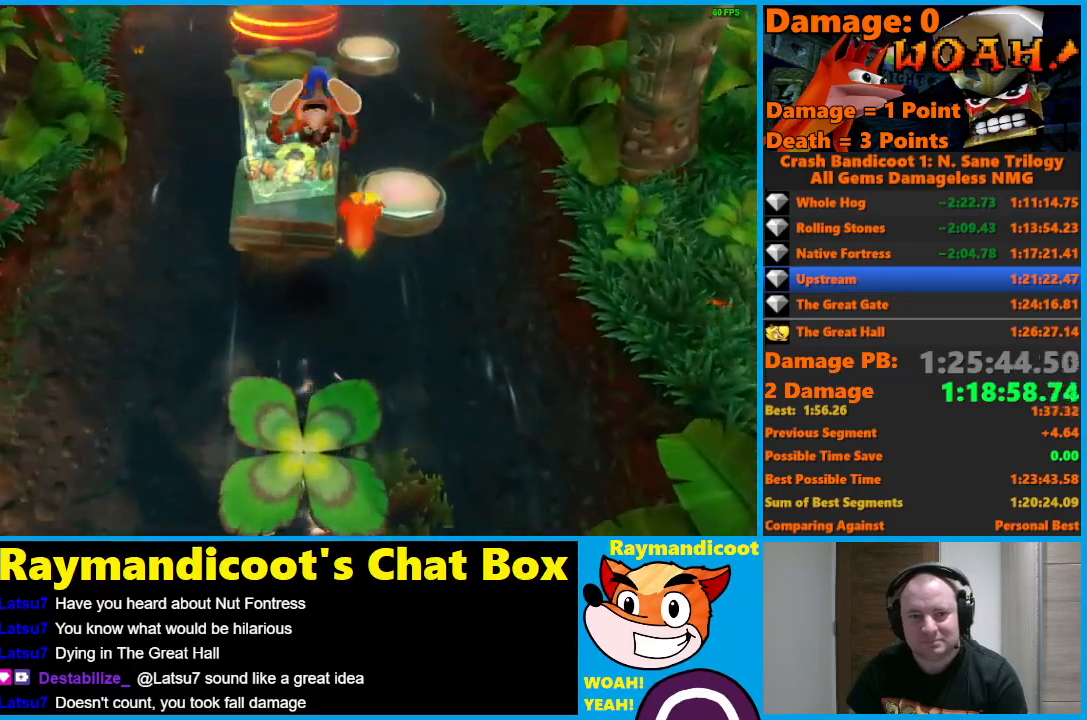
{"buttons": [], "left_stick": "right", "right_stick": "center", "events": [[167, "A", "up"], [283, "left_stick", "center"], [400, "left_stick", "right"], [450, "A", "down"], [500, "A", "up"]]}
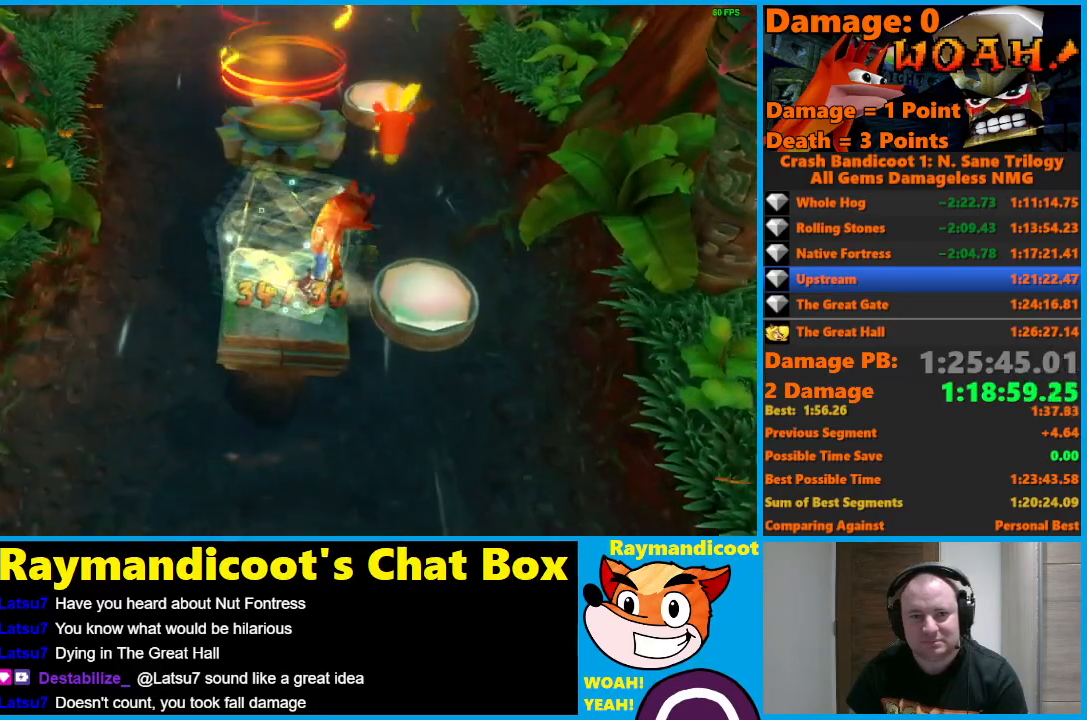
{"buttons": [], "left_stick": "center", "right_stick": "center", "events": [[267, "left_stick", "center"]]}
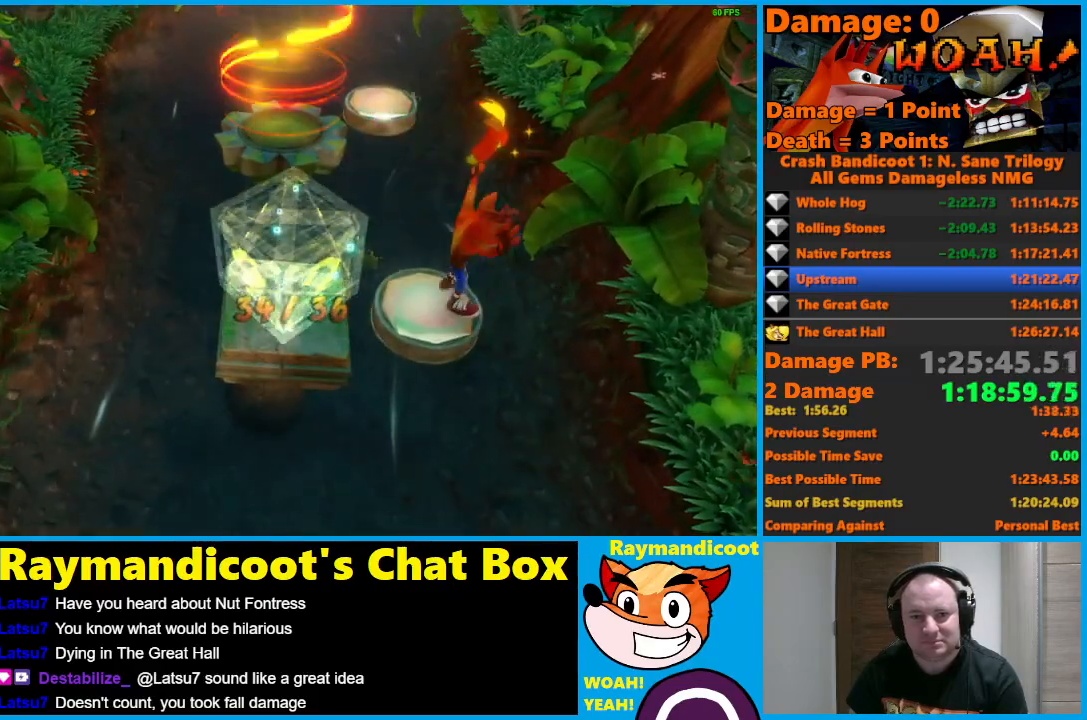
{"buttons": [], "left_stick": "center", "right_stick": "center", "events": [[200, "left_stick", "left"], [317, "left_stick", "center"]]}
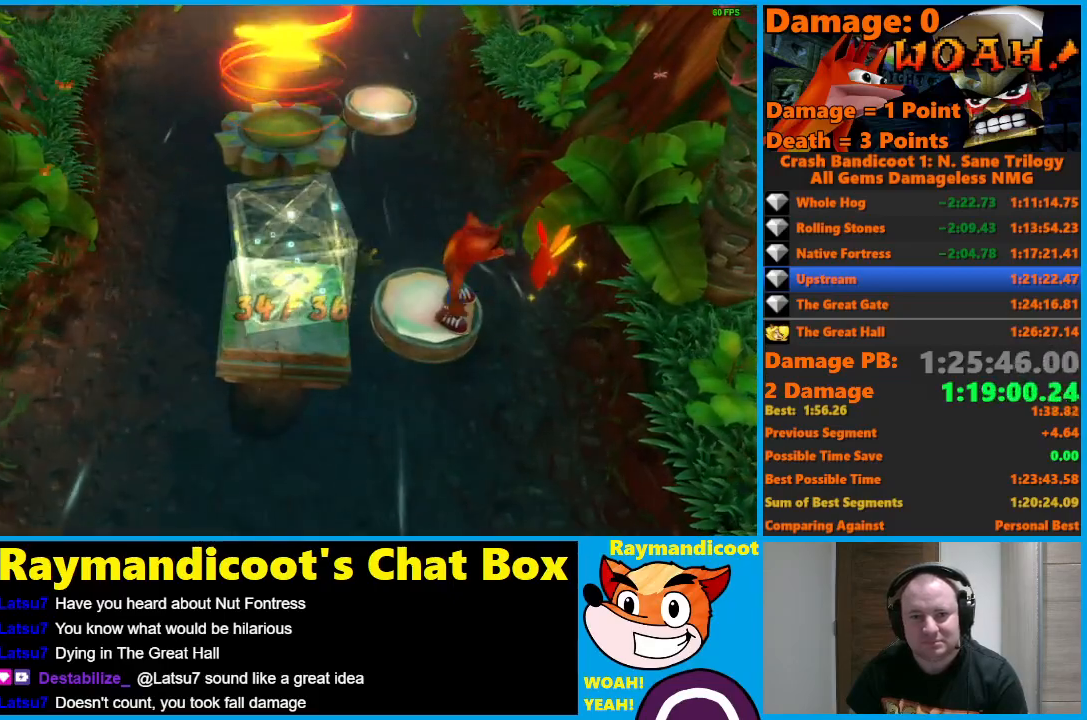
{"buttons": [], "left_stick": "center", "right_stick": "center", "events": [[100, "left_stick", "up-left"], [200, "left_stick", "center"]]}
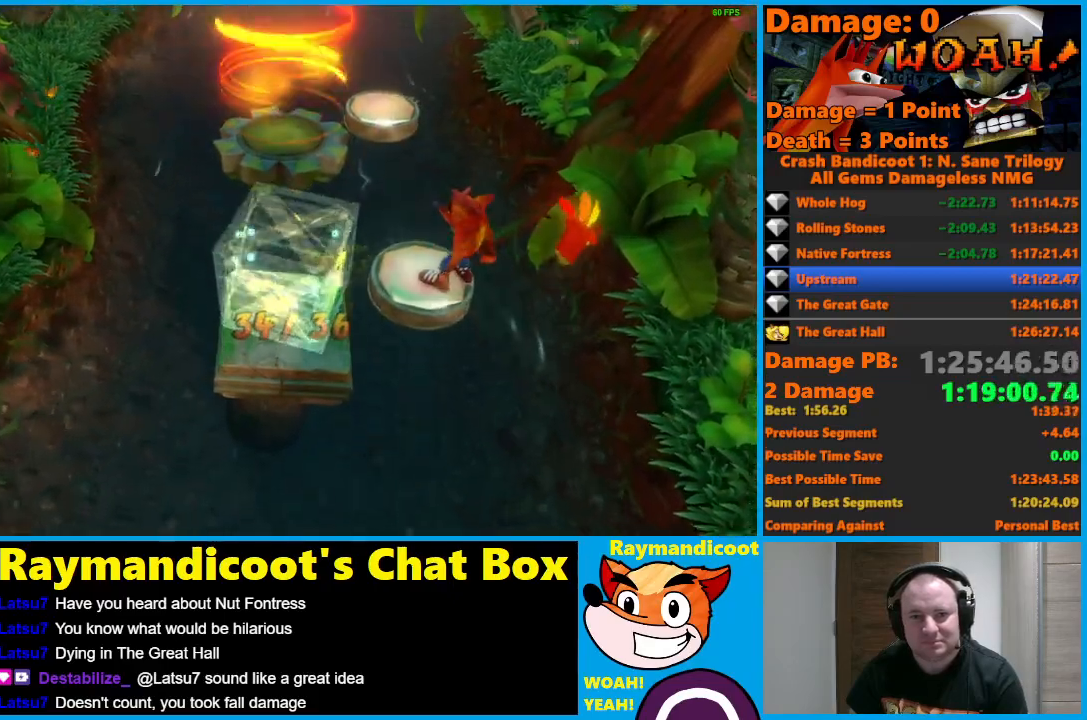
{"buttons": [], "left_stick": "center", "right_stick": "center", "events": []}
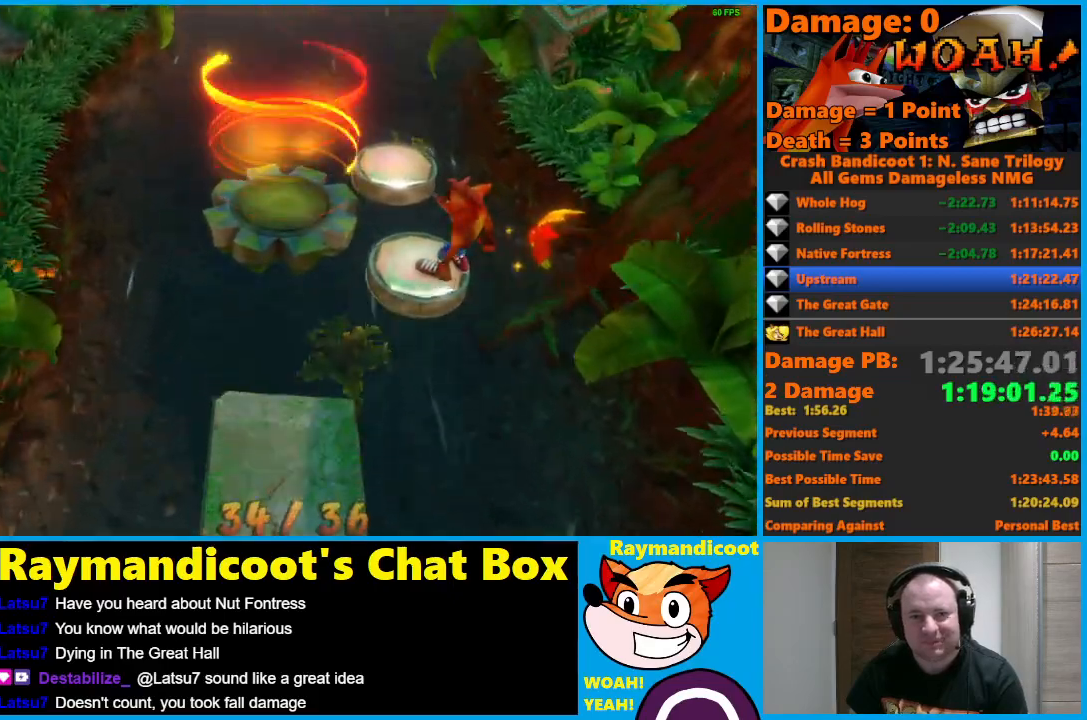
{"buttons": ["A"], "left_stick": "up", "right_stick": "center", "events": [[400, "left_stick", "up"], [450, "A", "down"]]}
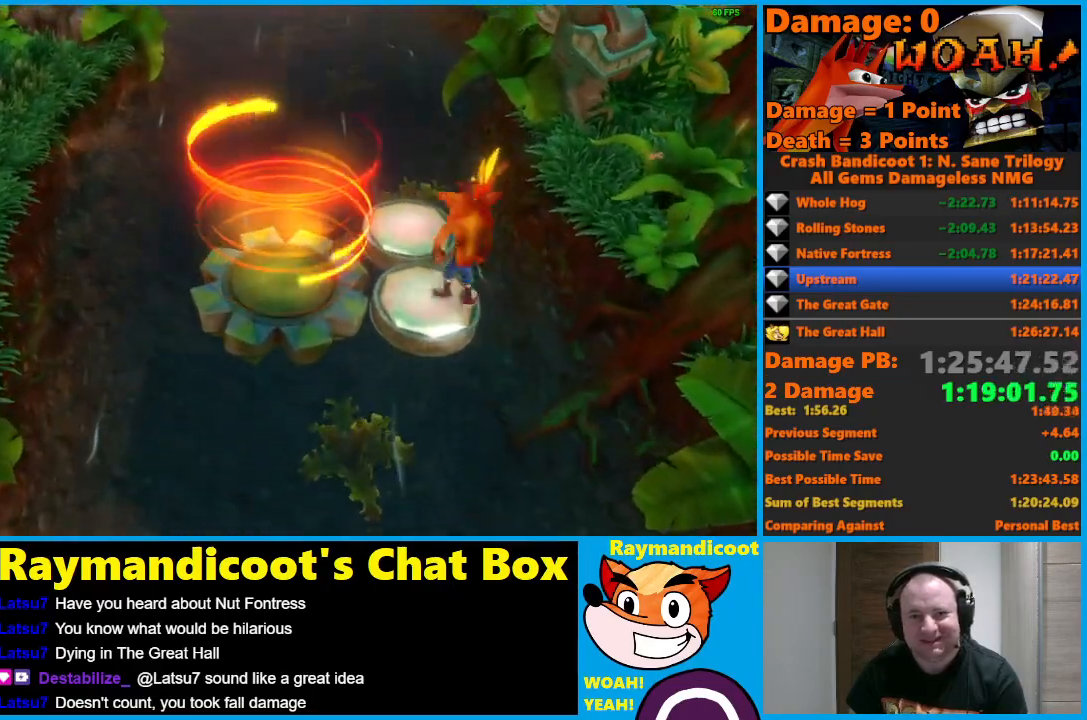
{"buttons": [], "left_stick": "left", "right_stick": "center", "events": [[50, "A", "up"], [283, "left_stick", "center"], [467, "left_stick", "left"]]}
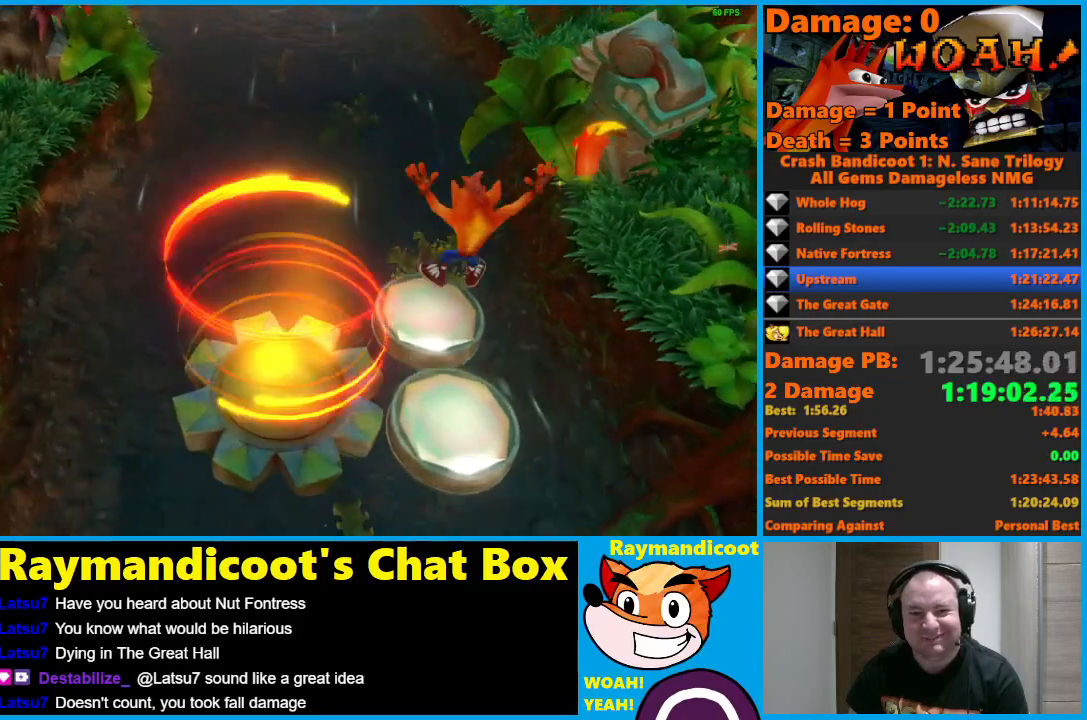
{"buttons": [], "left_stick": "center", "right_stick": "center", "events": [[83, "left_stick", "center"]]}
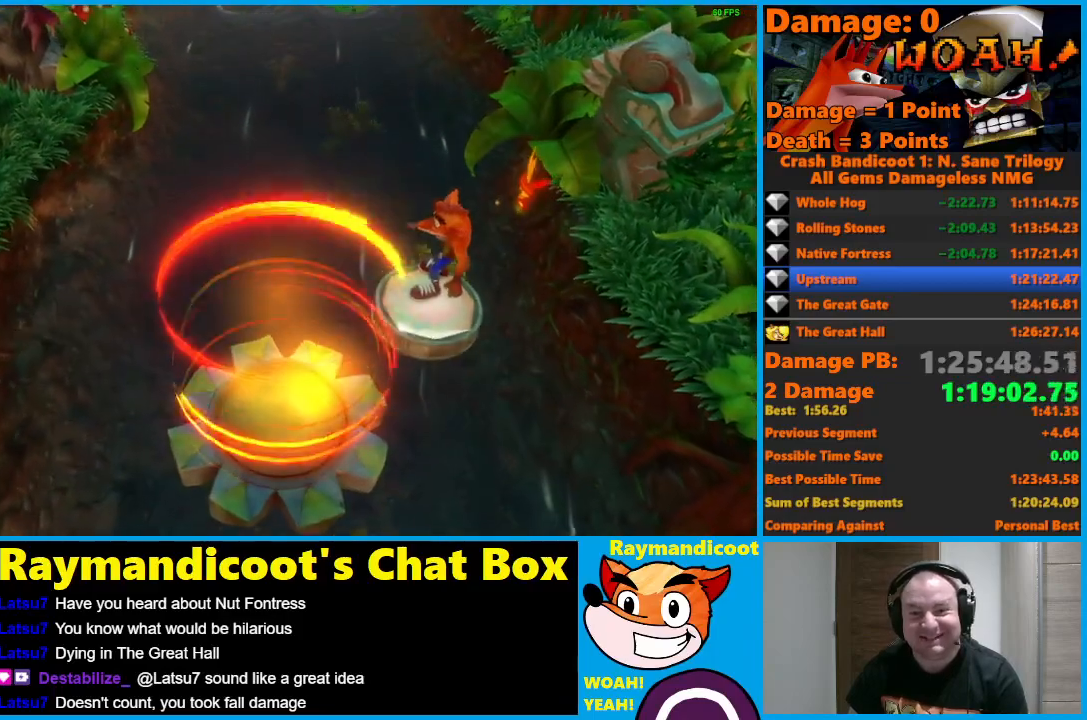
{"buttons": [], "left_stick": "center", "right_stick": "center", "events": [[100, "left_stick", "down"], [267, "left_stick", "center"]]}
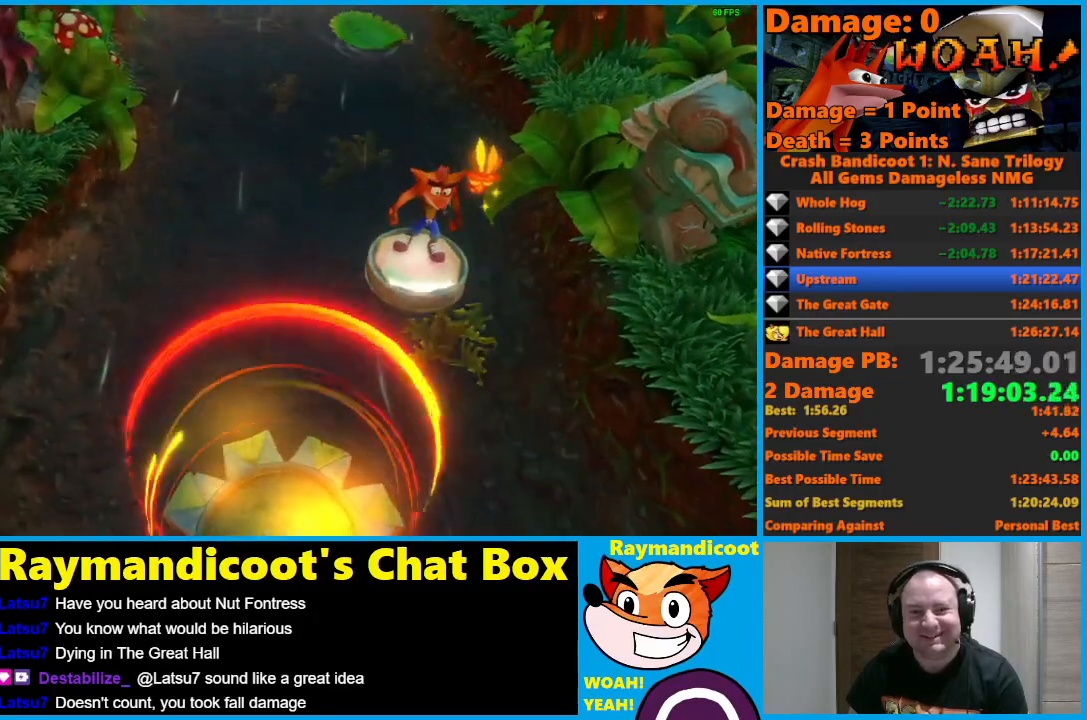
{"buttons": [], "left_stick": "center", "right_stick": "center", "events": [[100, "left_stick", "right"], [250, "left_stick", "center"]]}
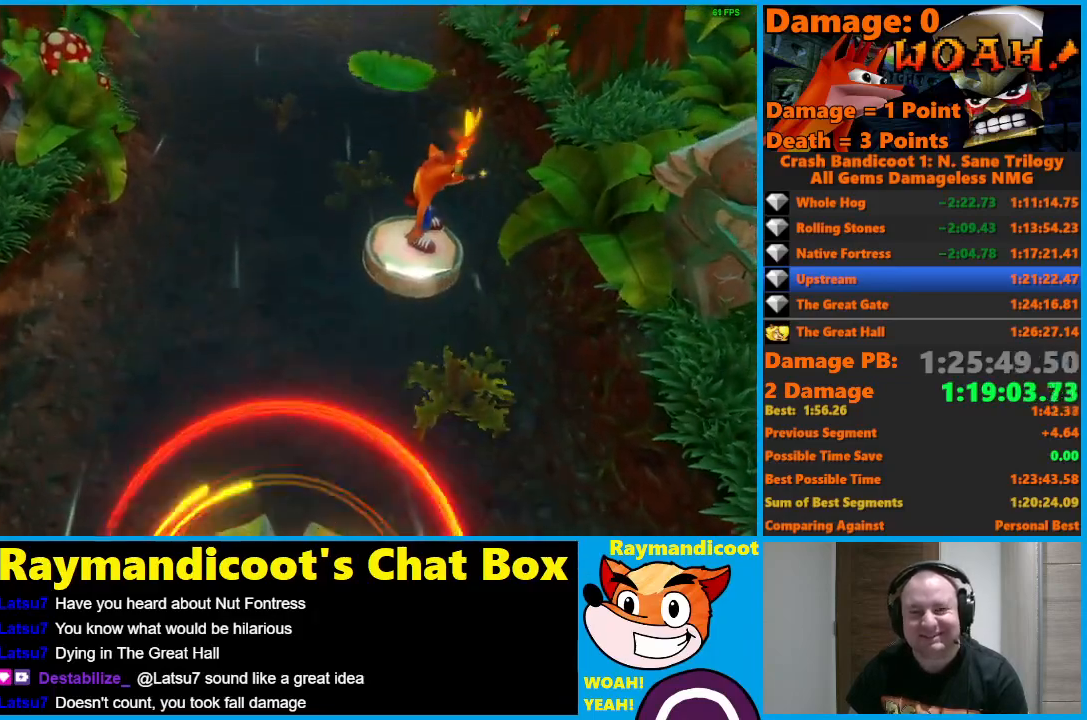
{"buttons": ["A"], "left_stick": "up-right", "right_stick": "center", "events": [[283, "left_stick", "up-right"], [433, "A", "down"]]}
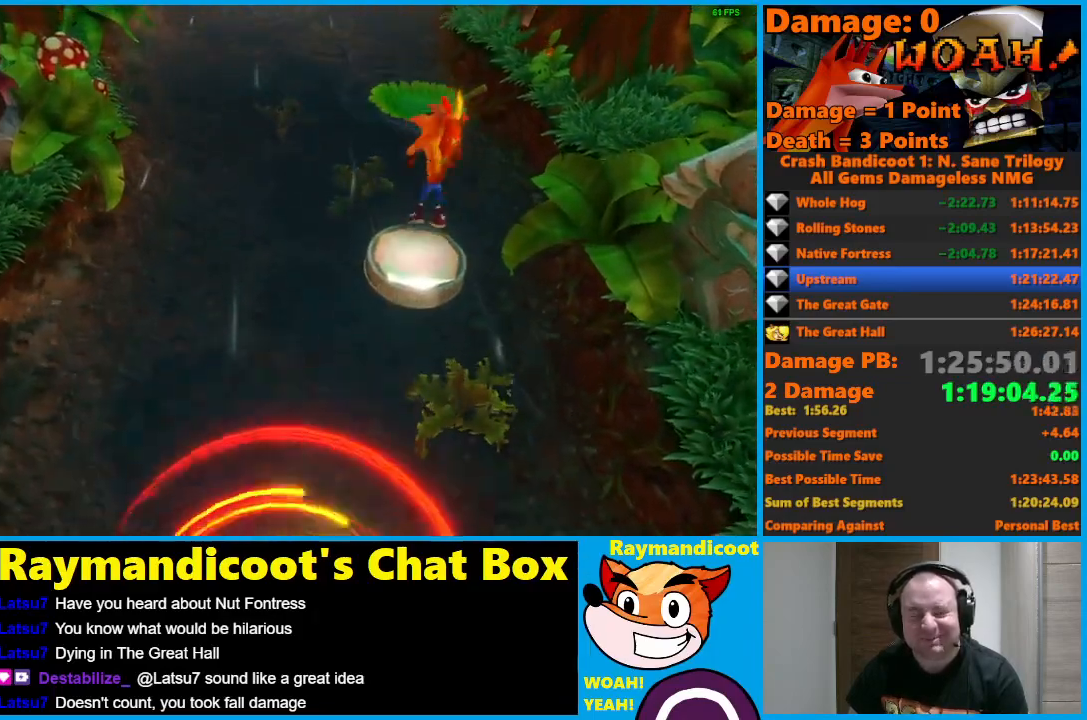
{"buttons": [], "left_stick": "up-right", "right_stick": "center", "events": [[400, "A", "up"]]}
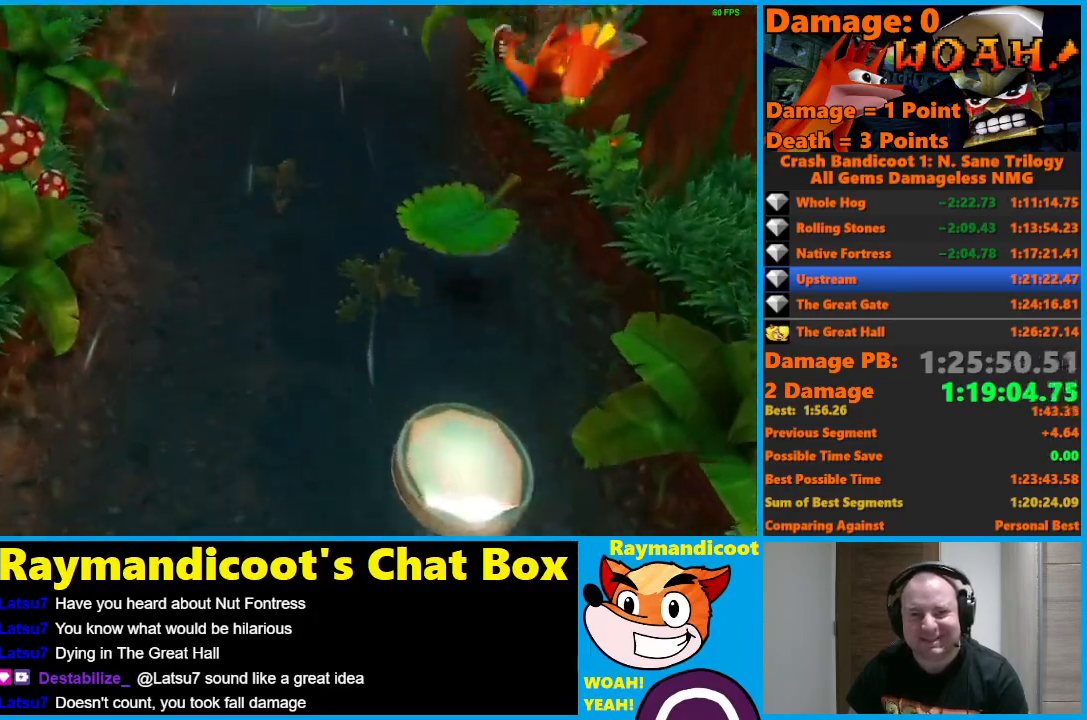
{"buttons": [], "left_stick": "center", "right_stick": "center", "events": [[167, "left_stick", "up-left"], [233, "left_stick", "center"]]}
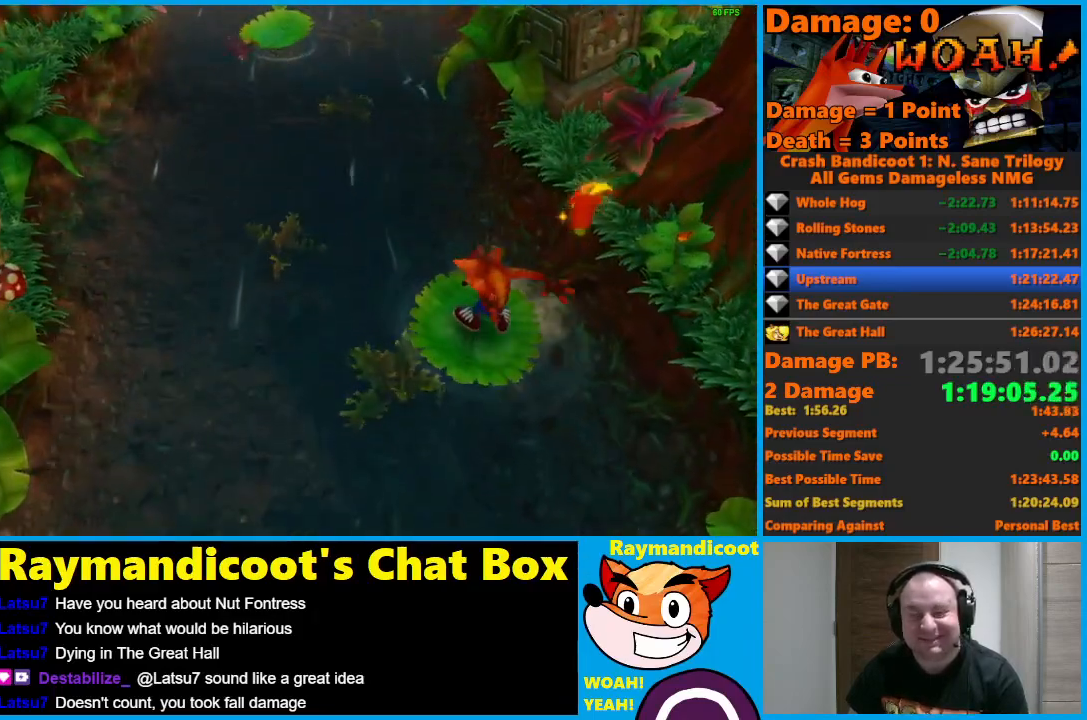
{"buttons": [], "left_stick": "center", "right_stick": "center", "events": []}
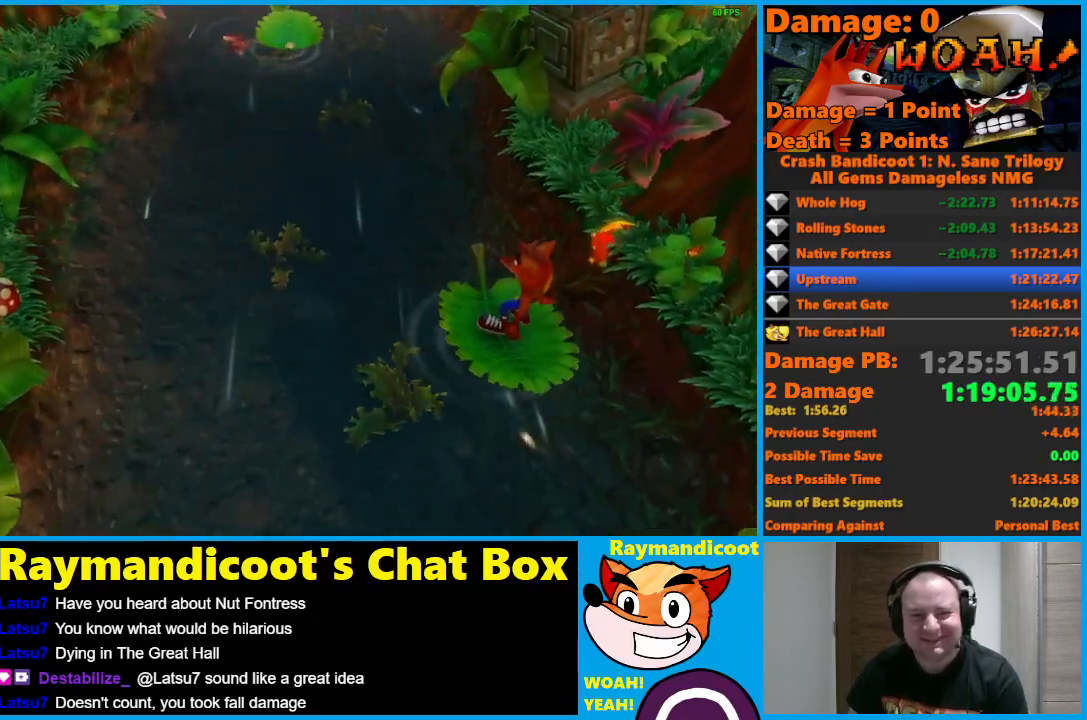
{"buttons": [], "left_stick": "center", "right_stick": "center", "events": []}
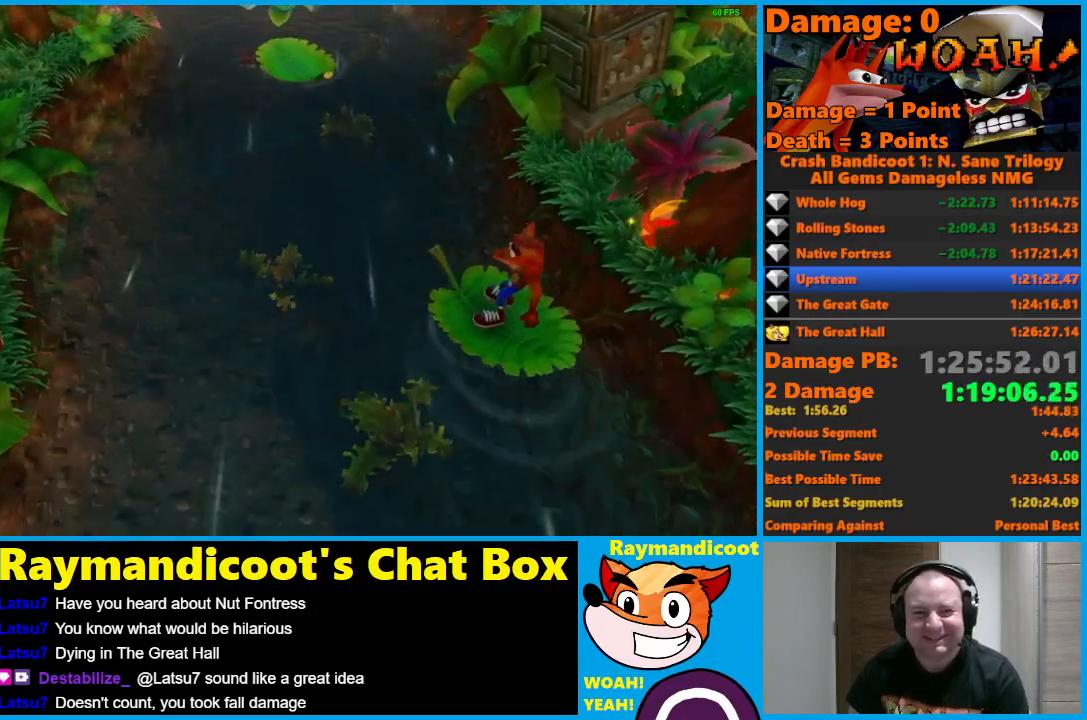
{"buttons": [], "left_stick": "center", "right_stick": "center", "events": []}
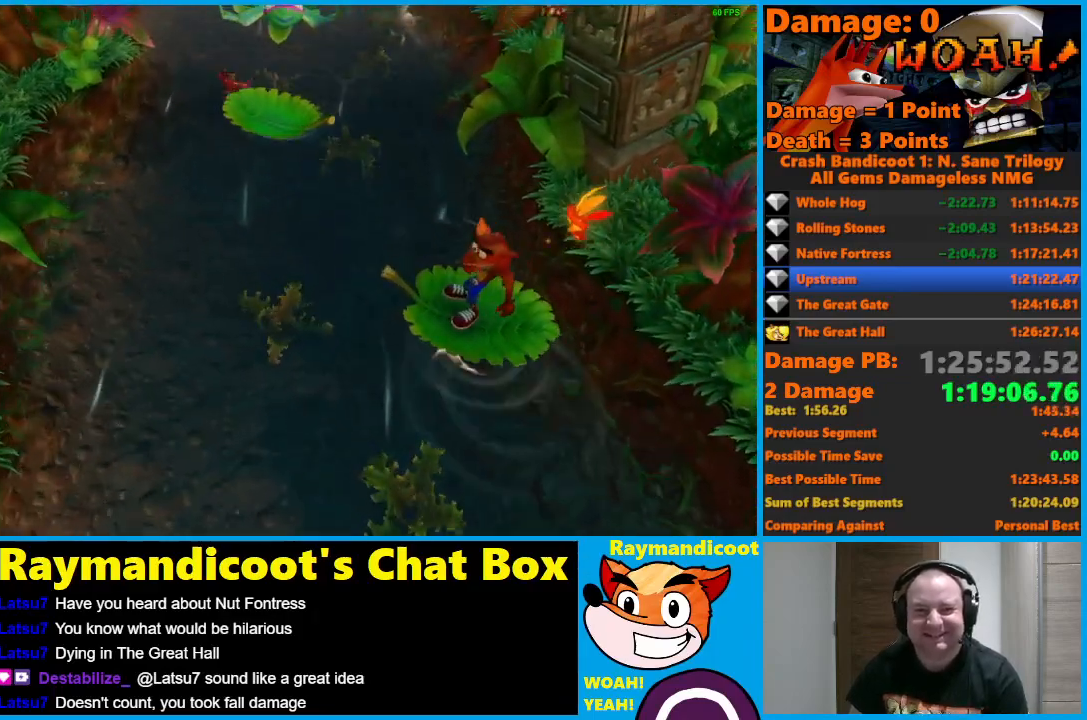
{"buttons": [], "left_stick": "center", "right_stick": "center", "events": []}
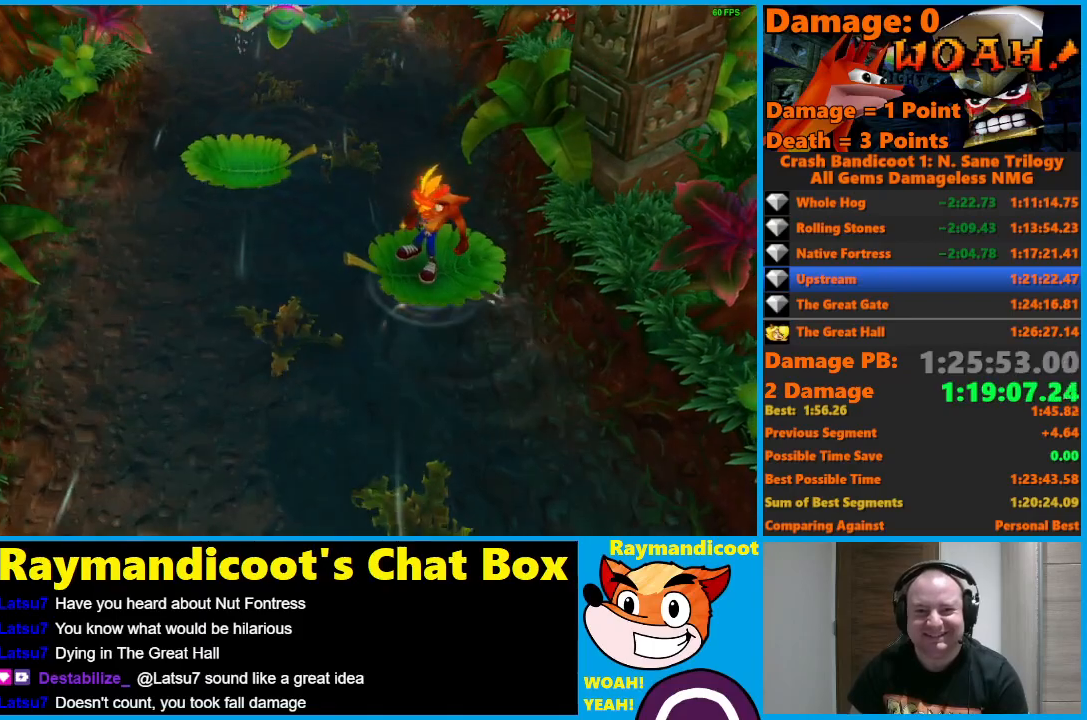
{"buttons": [], "left_stick": "left", "right_stick": "center", "events": [[300, "left_stick", "left"], [383, "A", "down"], [483, "A", "up"]]}
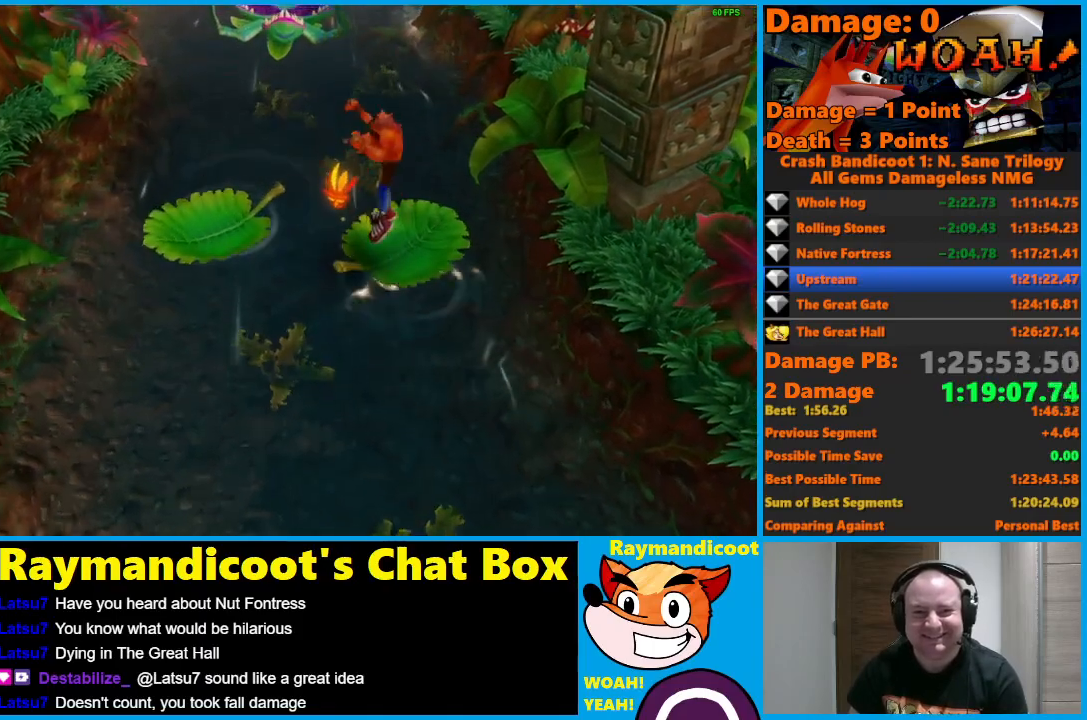
{"buttons": [], "left_stick": "center", "right_stick": "center", "events": [[283, "left_stick", "up-left"], [400, "left_stick", "center"]]}
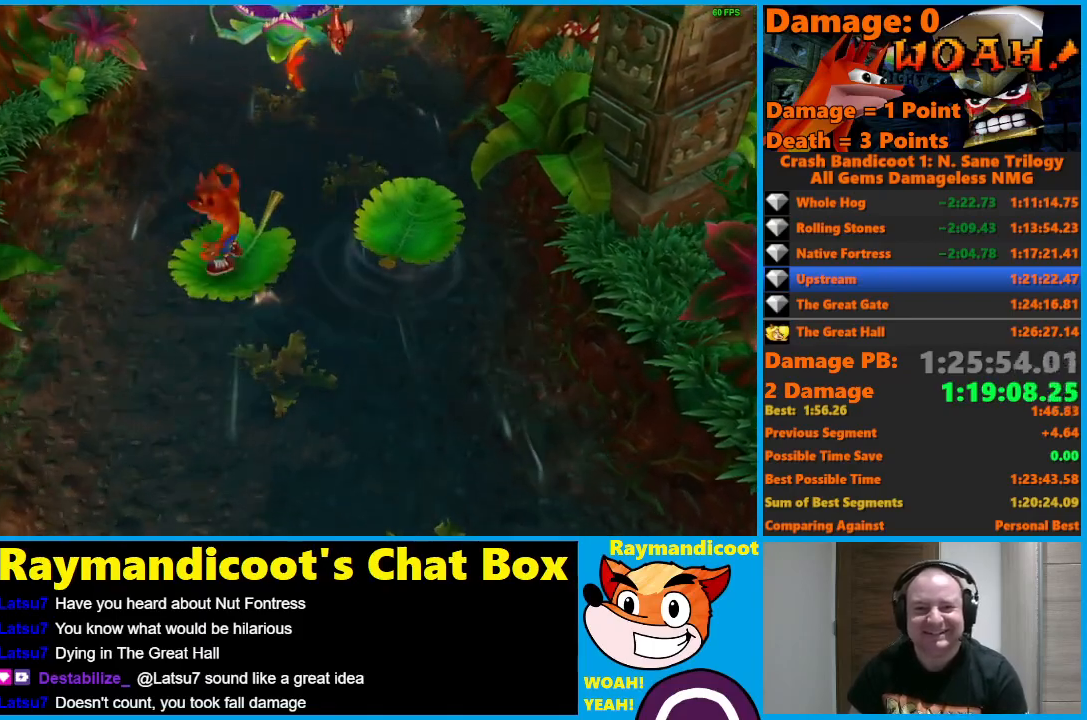
{"buttons": [], "left_stick": "center", "right_stick": "center", "events": []}
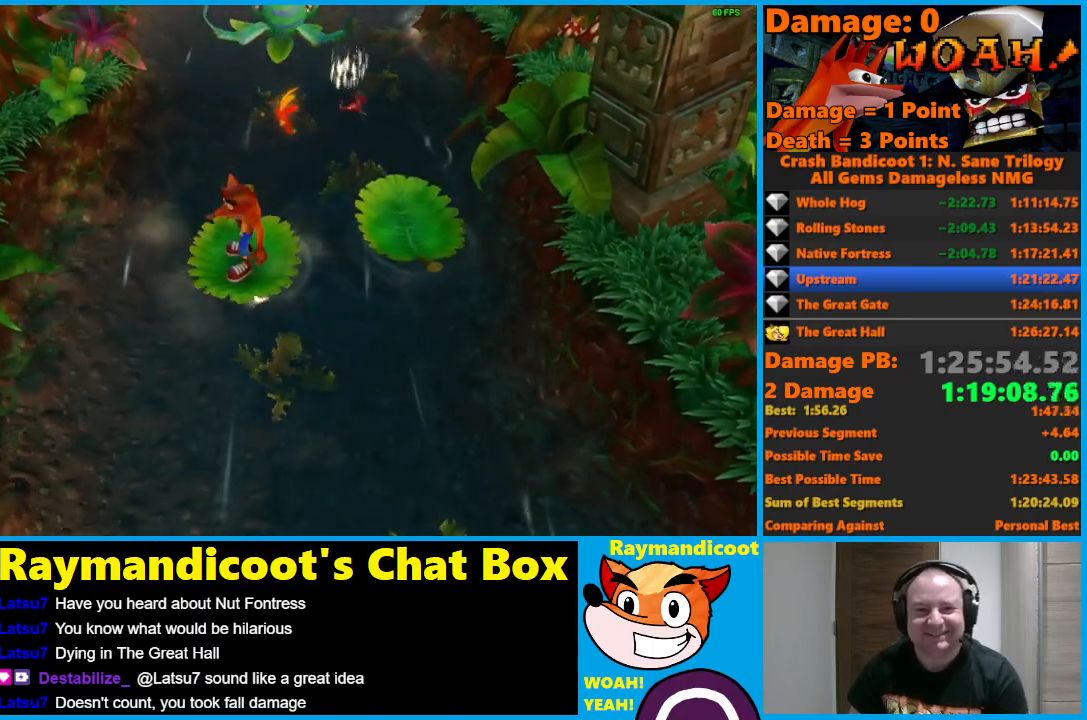
{"buttons": [], "left_stick": "center", "right_stick": "center", "events": []}
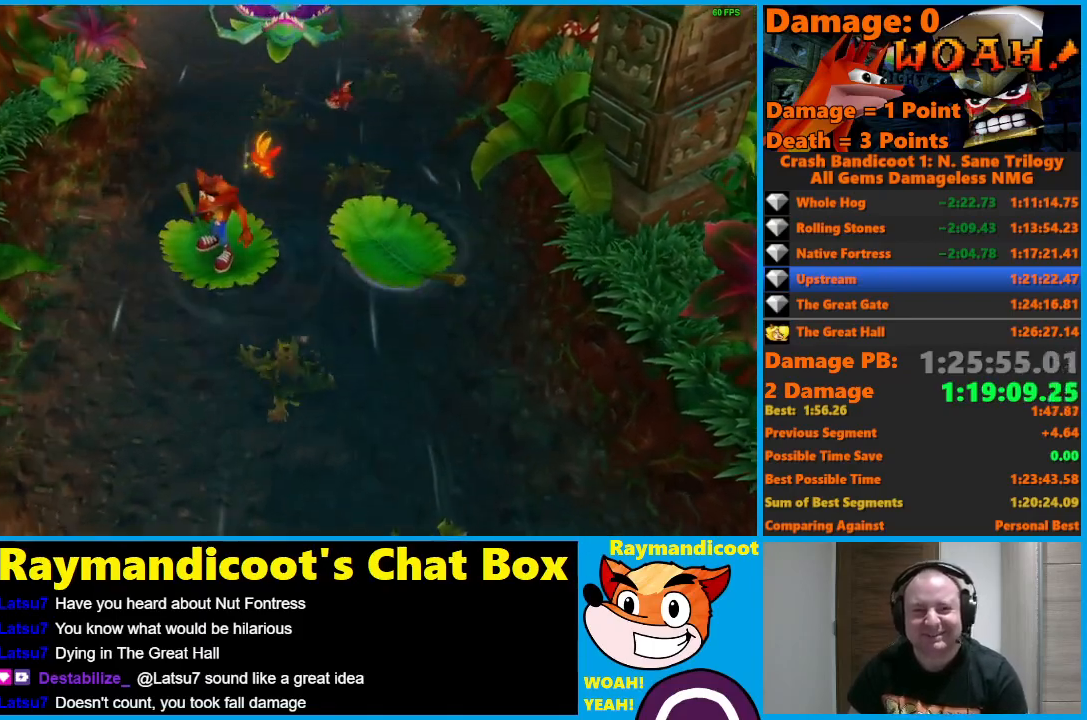
{"buttons": [], "left_stick": "center", "right_stick": "center", "events": [[283, "left_stick", "right"], [383, "left_stick", "center"]]}
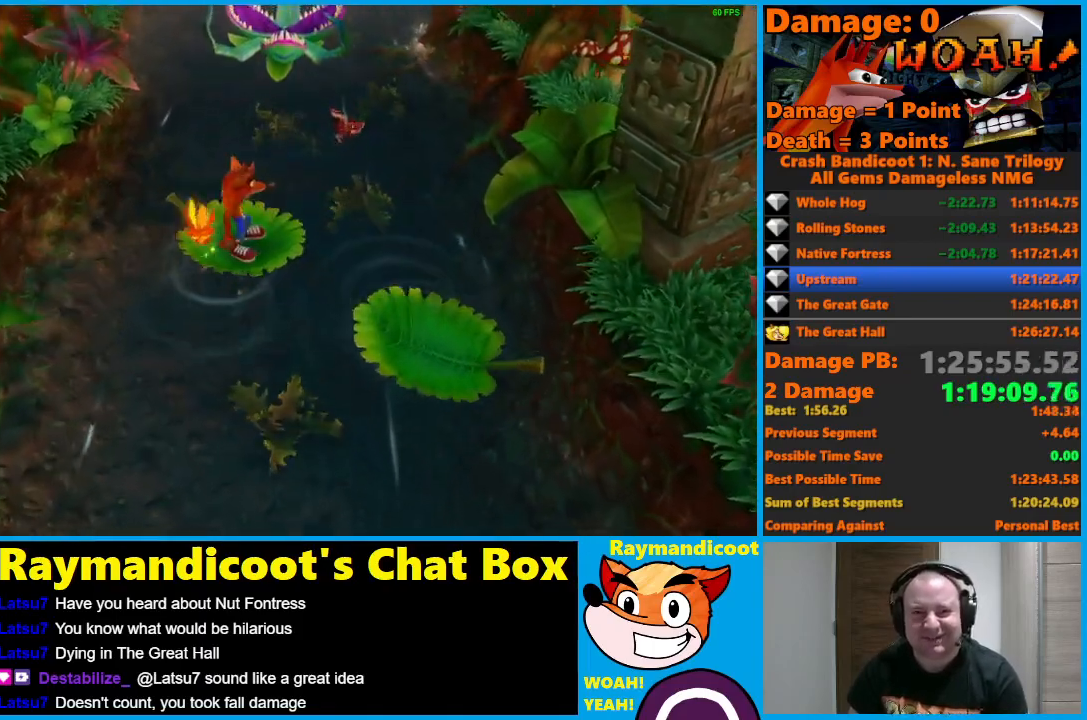
{"buttons": [], "left_stick": "center", "right_stick": "center", "events": []}